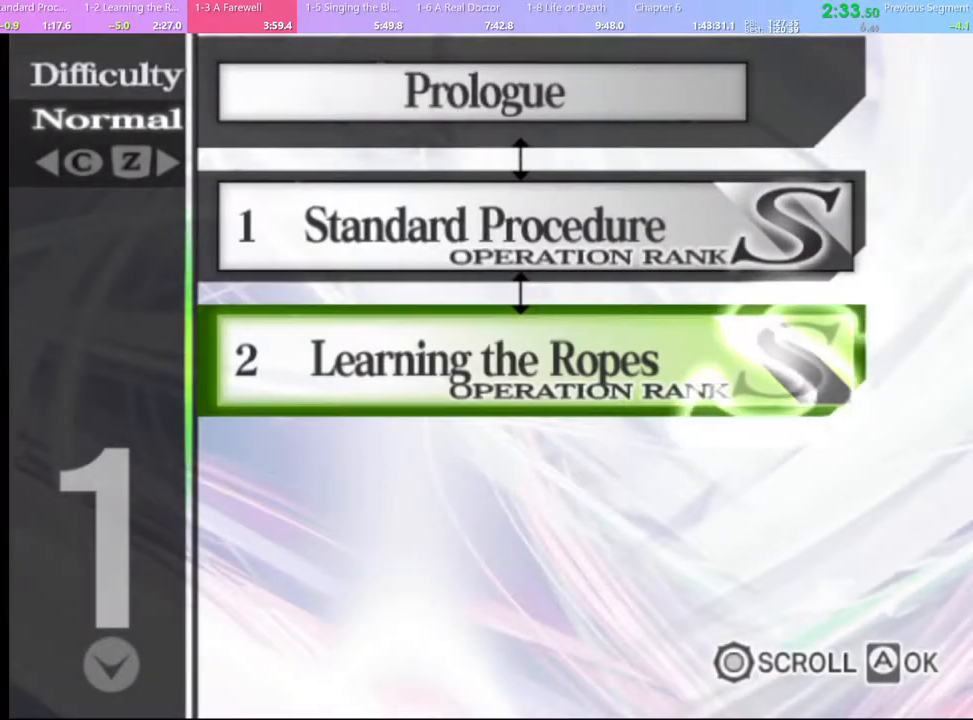
Gameplay with keyboard and mouse; each line is a JSON object with the keys and mouse buttons held at the frame after it. "events" lists presses ("down") and releases ("up") of "a", "alt", "c", "d", "e", "f", "q", "r", "s", "shift", "space", "v", "w", "mouse_left", "mouse_wheel", "mouse_right", "mouse_mb4" and "mouse_mb5" between this image and that frame as [ms after this image, input, new state], when the widget could be followed in between. "mouse_left", "mouse_wheel", "mouse_right", "mouse_mb4", "mouse_mb5" = the "left", "wheel", "right", "mb4", "mb5" buttons of the "mouse" list. No other keys are recorded. "wheel" means that the mouse wheel is clicked or scrolled. Mouse movement is not recorded.
{"keys": [], "mouse": [], "events": [[33, "mouse_left", "down"], [100, "mouse_left", "up"]]}
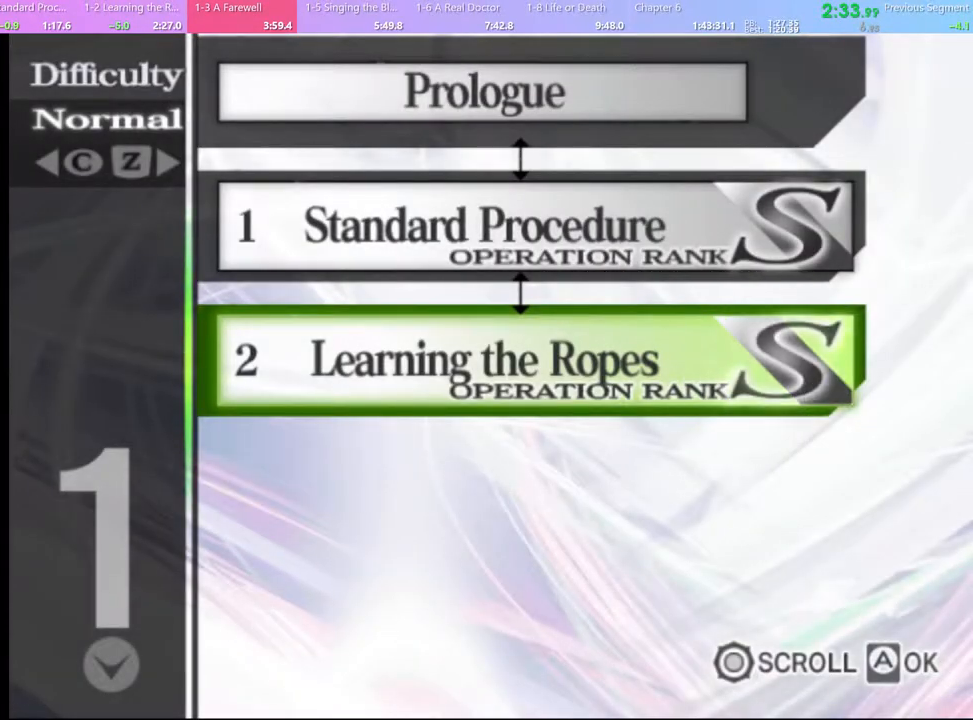
{"keys": [], "mouse": [], "events": []}
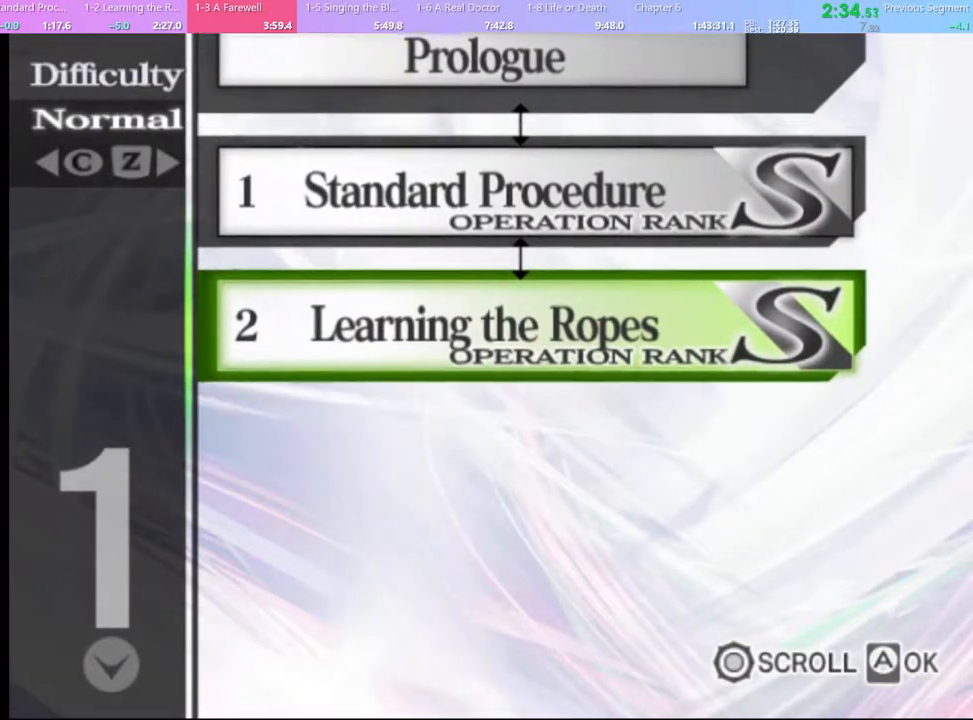
{"keys": [], "mouse": [], "events": []}
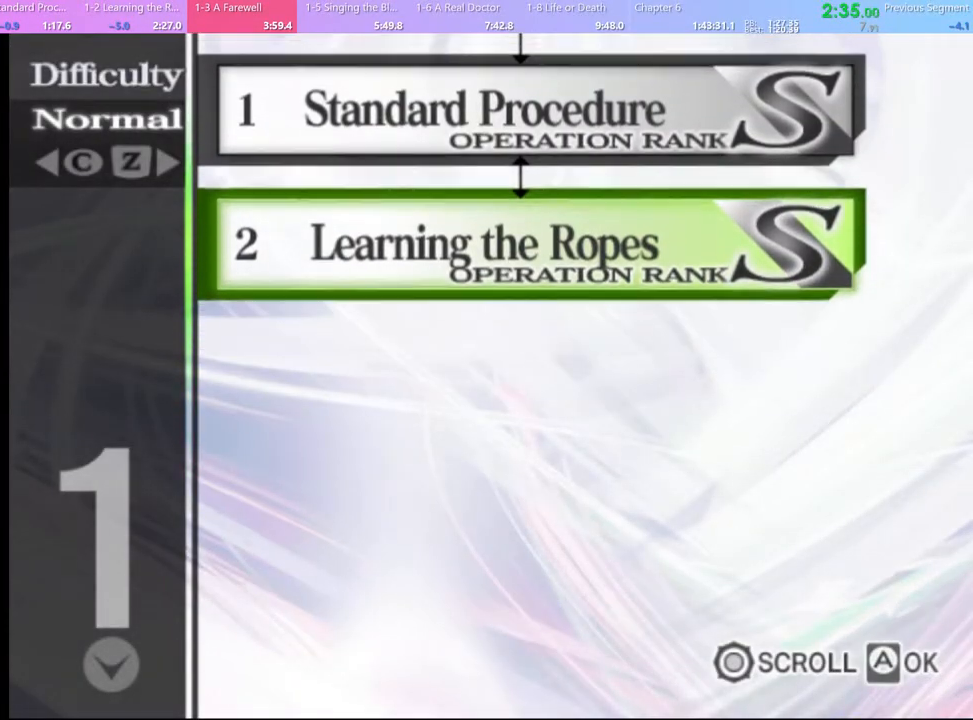
{"keys": [], "mouse": ["left"], "events": [[33, "mouse_left", "down"], [67, "mouse_left", "up"], [133, "mouse_left", "down"], [200, "mouse_left", "up"], [300, "mouse_left", "down"], [367, "mouse_left", "up"], [467, "mouse_left", "down"]]}
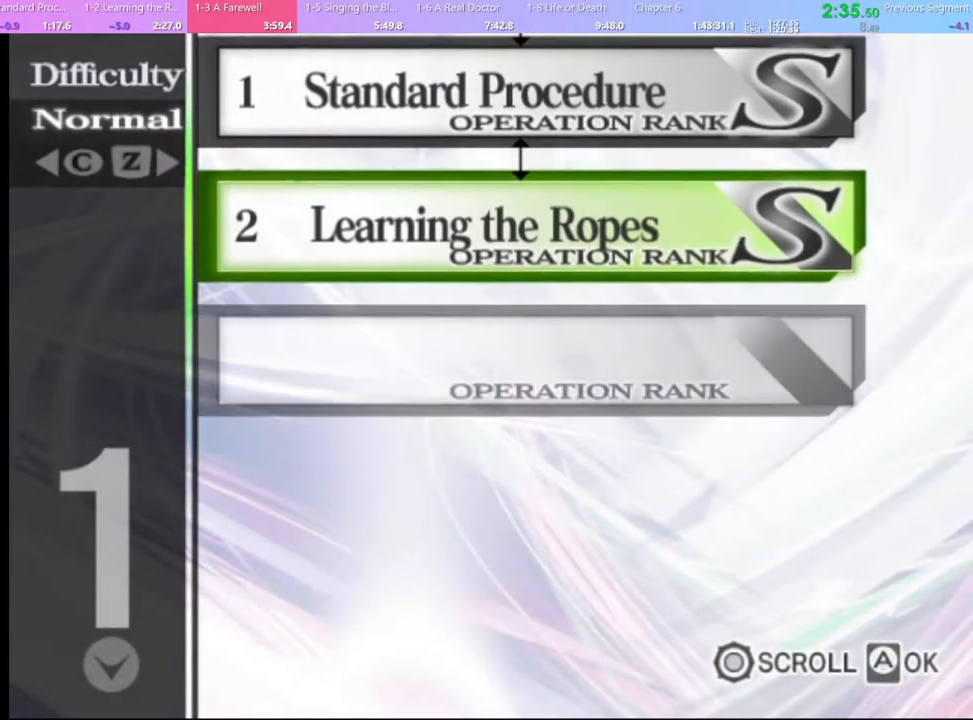
{"keys": [], "mouse": [], "events": [[33, "mouse_left", "up"], [100, "mouse_left", "down"], [200, "mouse_left", "up"], [267, "mouse_left", "down"], [367, "mouse_left", "up"], [433, "mouse_left", "down"], [500, "mouse_left", "up"]]}
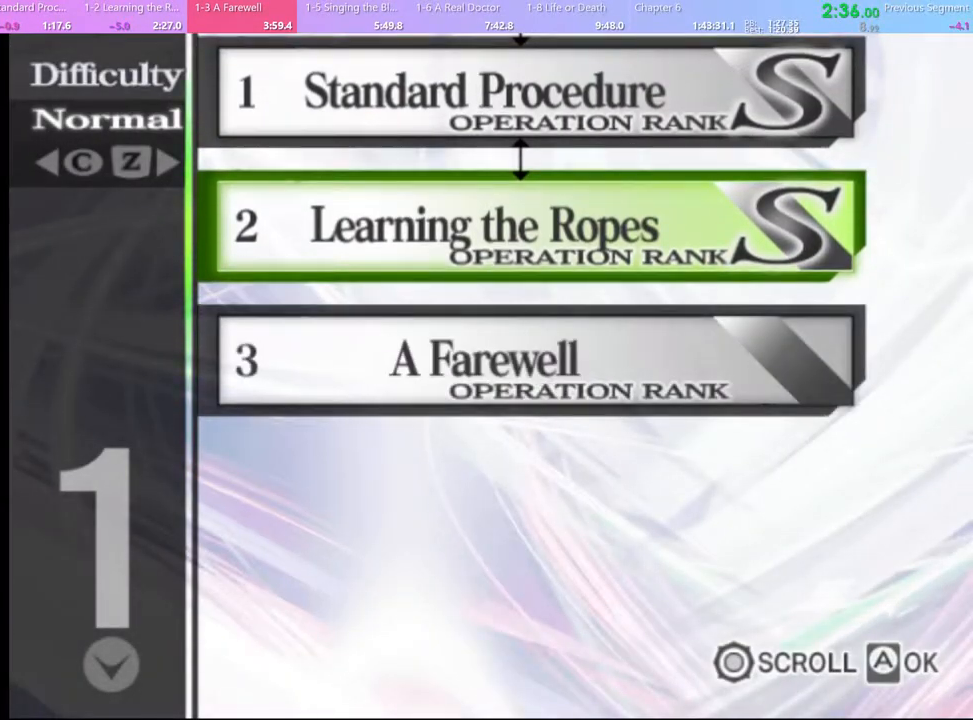
{"keys": [], "mouse": [], "events": [[67, "mouse_left", "down"], [167, "mouse_left", "up"], [233, "mouse_left", "down"], [300, "mouse_left", "up"], [367, "mouse_left", "down"], [467, "mouse_left", "up"]]}
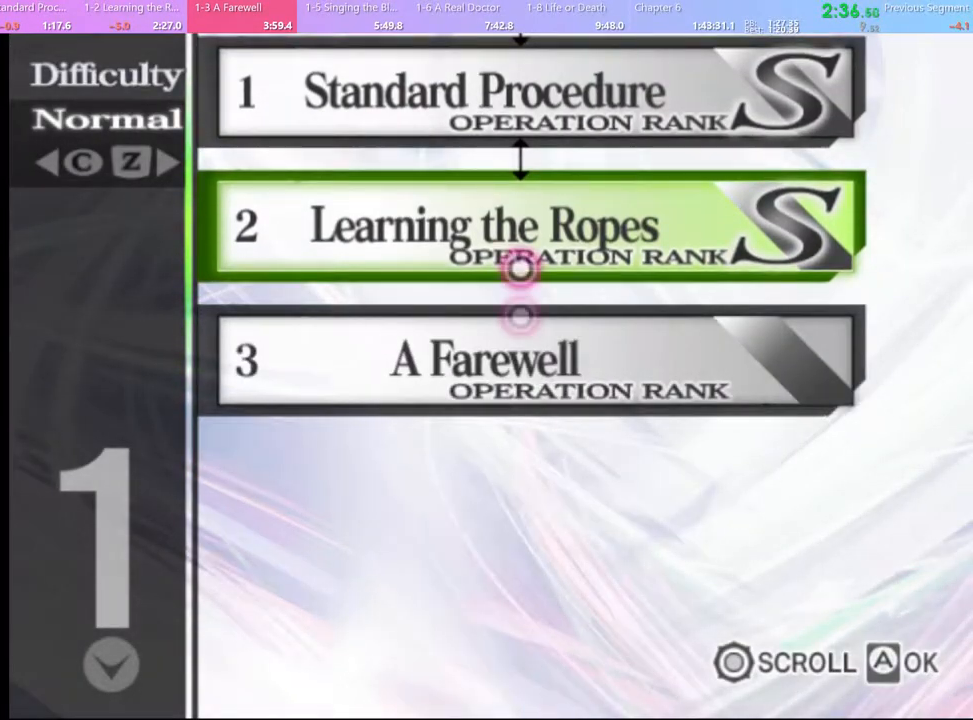
{"keys": [], "mouse": ["left"], "events": [[33, "mouse_left", "down"], [100, "mouse_left", "up"], [200, "mouse_left", "down"], [267, "mouse_left", "up"], [333, "mouse_left", "down"], [400, "mouse_left", "up"], [467, "mouse_left", "down"]]}
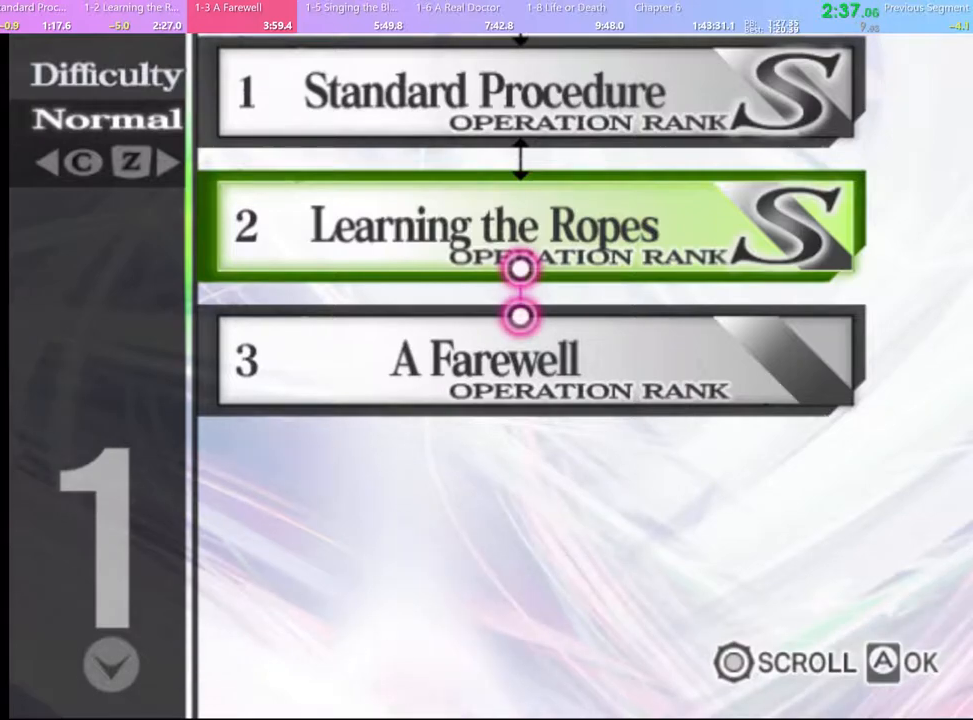
{"keys": [], "mouse": [], "events": [[33, "mouse_left", "up"], [100, "mouse_left", "down"], [200, "mouse_left", "up"], [267, "mouse_left", "down"], [333, "mouse_left", "up"], [400, "mouse_left", "down"], [467, "mouse_left", "up"]]}
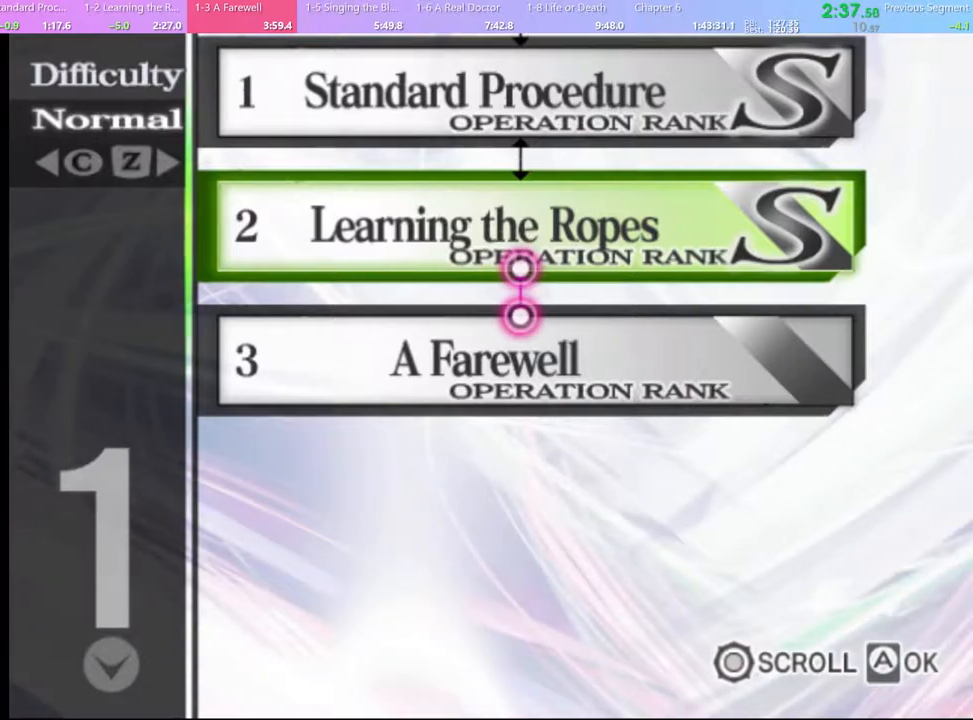
{"keys": [], "mouse": ["left"], "events": [[33, "mouse_left", "down"], [133, "mouse_left", "up"], [200, "mouse_left", "down"], [267, "mouse_left", "up"], [333, "mouse_left", "down"], [433, "mouse_left", "up"], [500, "mouse_left", "down"]]}
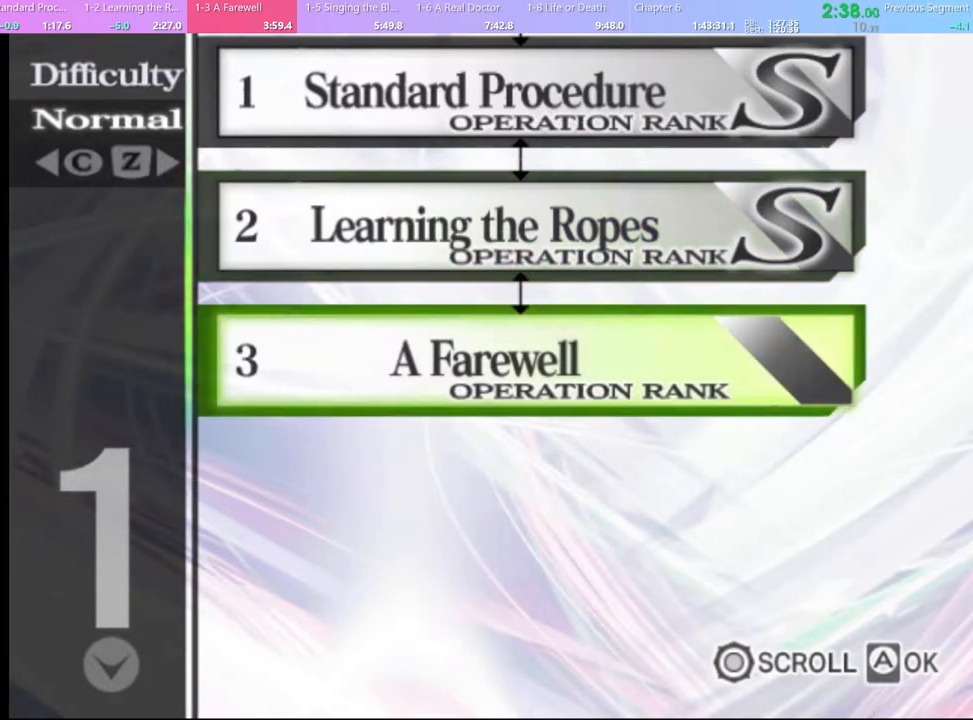
{"keys": [], "mouse": [], "events": [[67, "mouse_left", "up"], [133, "mouse_left", "down"], [233, "mouse_left", "up"], [300, "mouse_left", "down"], [333, "mouse_left", "up"], [433, "mouse_left", "down"], [500, "mouse_left", "up"]]}
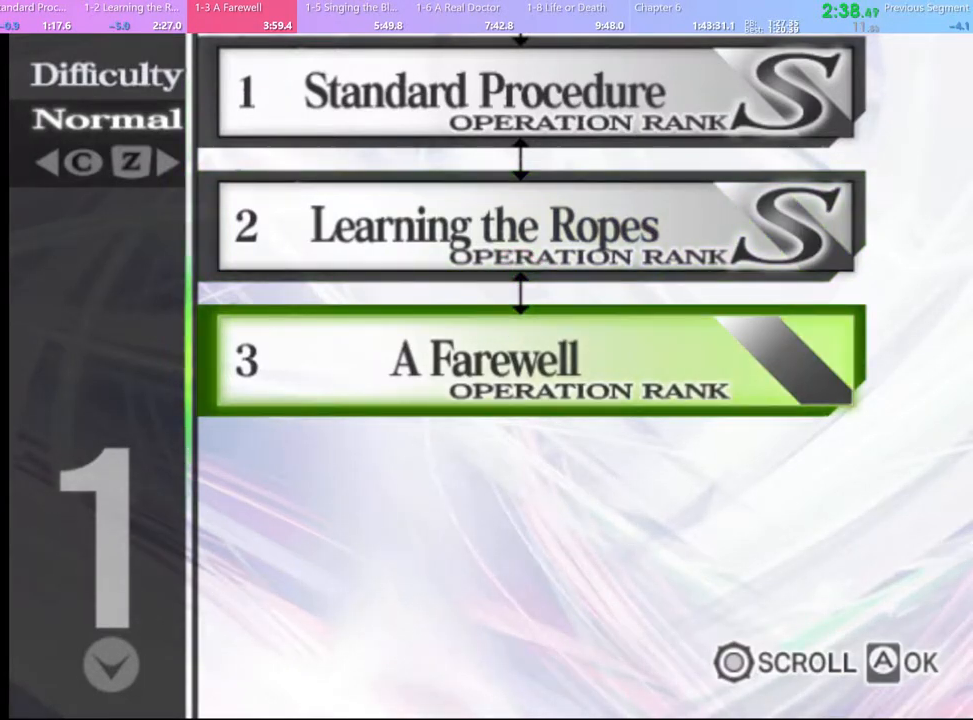
{"keys": [], "mouse": [], "events": [[67, "mouse_left", "down"], [133, "mouse_left", "up"]]}
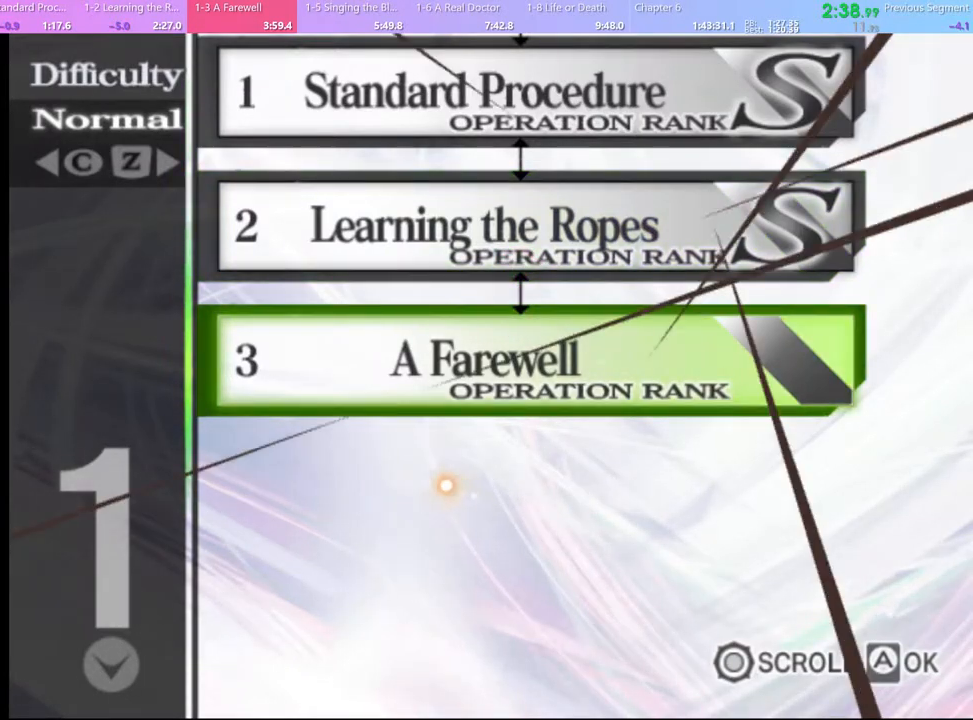
{"keys": [], "mouse": [], "events": []}
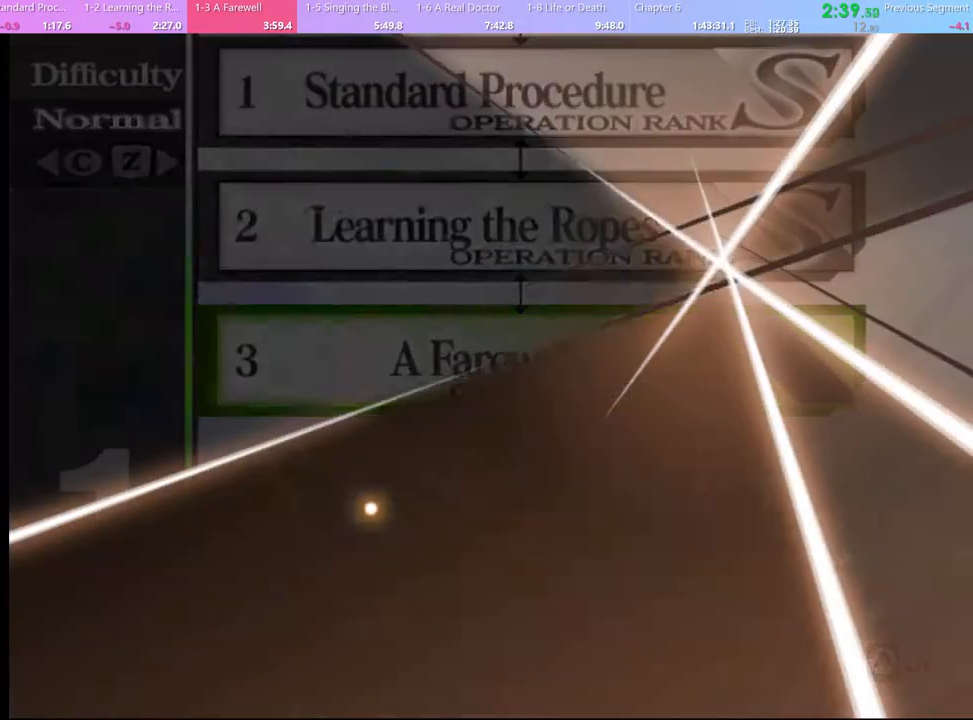
{"keys": [], "mouse": [], "events": [[33, "mouse_left", "down"], [100, "mouse_left", "up"], [167, "mouse_left", "down"], [233, "mouse_left", "up"], [300, "mouse_left", "down"], [367, "mouse_left", "up"], [433, "mouse_left", "down"], [500, "mouse_left", "up"]]}
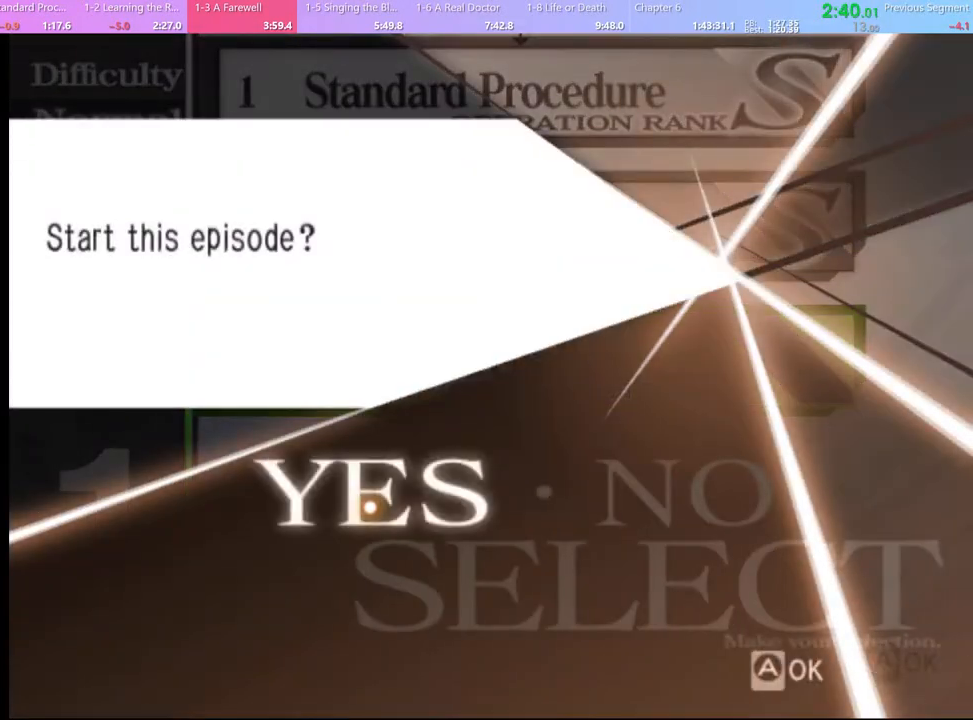
{"keys": [], "mouse": [], "events": [[67, "mouse_left", "down"], [133, "mouse_left", "up"], [300, "mouse_left", "down"], [367, "mouse_left", "up"]]}
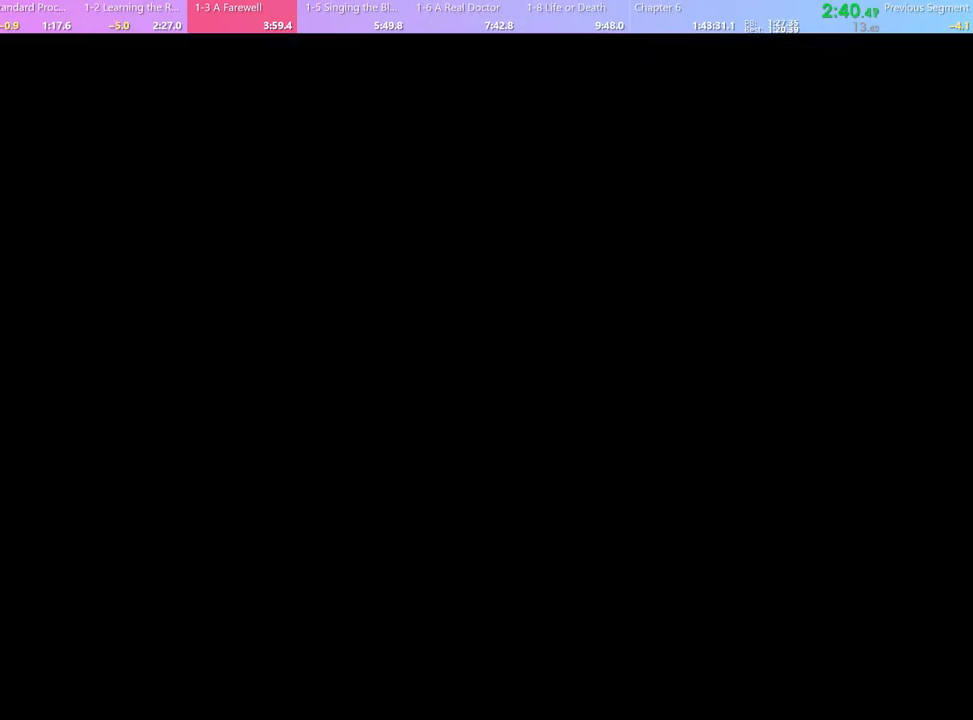
{"keys": [], "mouse": [], "events": [[267, "mouse_left", "down"], [333, "mouse_left", "up"], [400, "mouse_left", "down"], [500, "mouse_left", "up"]]}
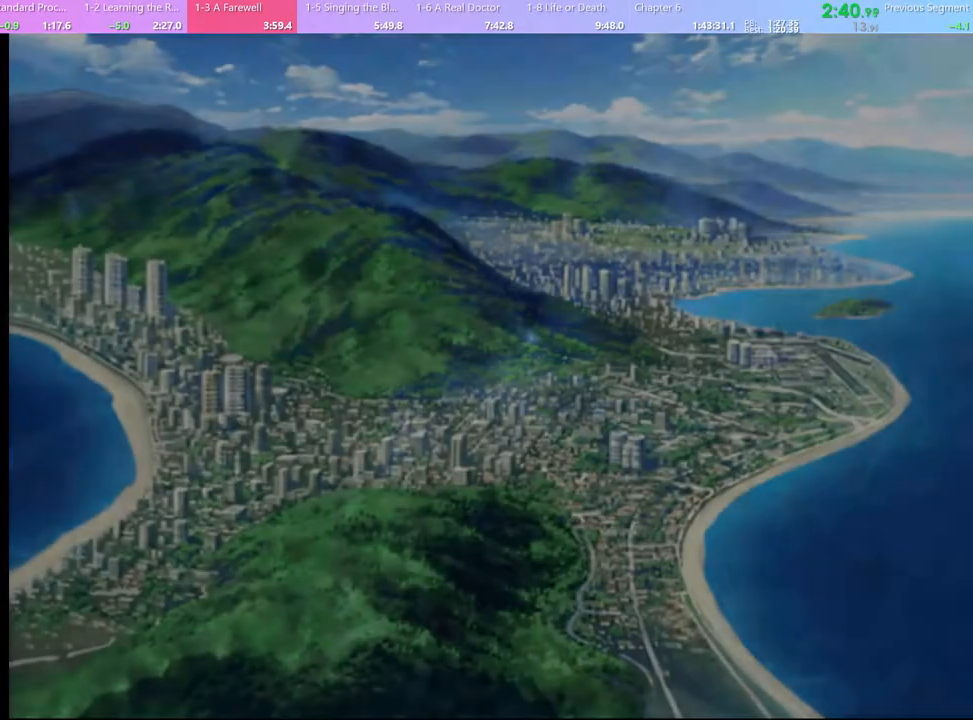
{"keys": [], "mouse": [], "events": [[67, "mouse_left", "down"], [133, "mouse_left", "up"], [233, "mouse_left", "down"], [300, "mouse_left", "up"], [367, "mouse_left", "down"], [433, "mouse_left", "up"]]}
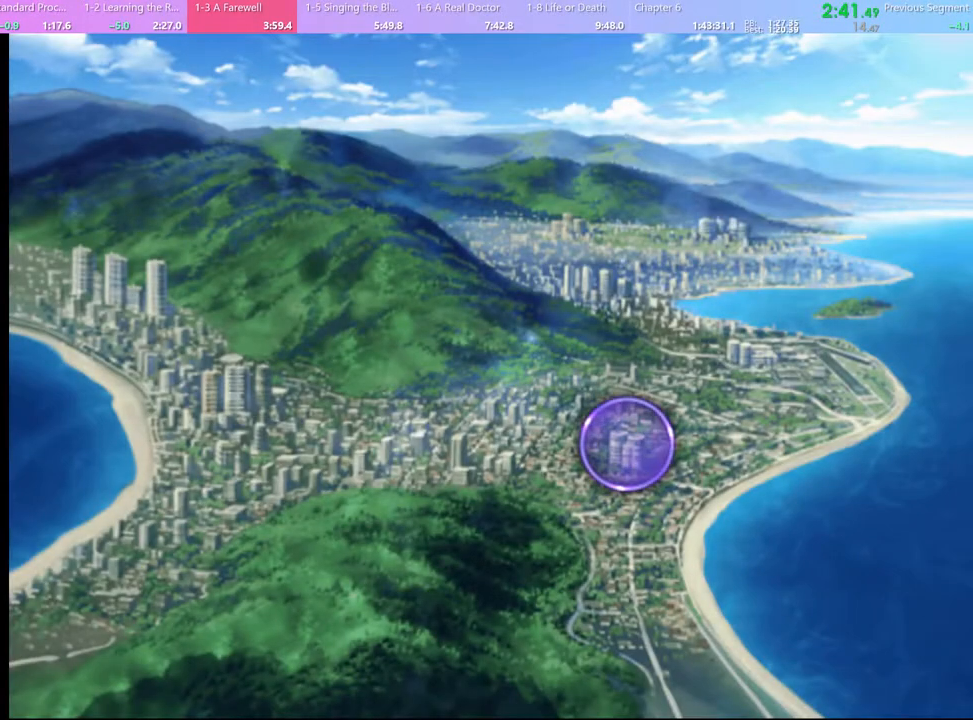
{"keys": [], "mouse": ["left"], "events": [[33, "mouse_left", "down"], [100, "mouse_left", "up"], [167, "mouse_left", "down"], [267, "mouse_left", "up"], [333, "mouse_left", "down"], [400, "mouse_left", "up"], [500, "mouse_left", "down"]]}
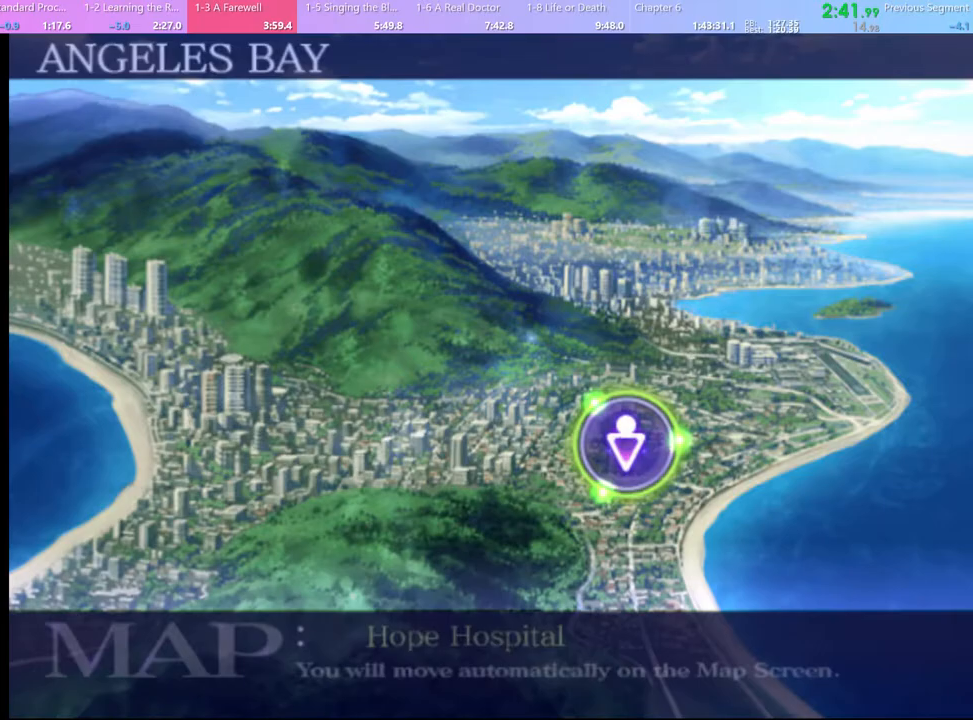
{"keys": [], "mouse": ["left"], "events": [[67, "mouse_left", "up"], [133, "mouse_left", "down"], [200, "mouse_left", "up"], [300, "mouse_left", "down"], [367, "mouse_left", "up"], [467, "mouse_left", "down"]]}
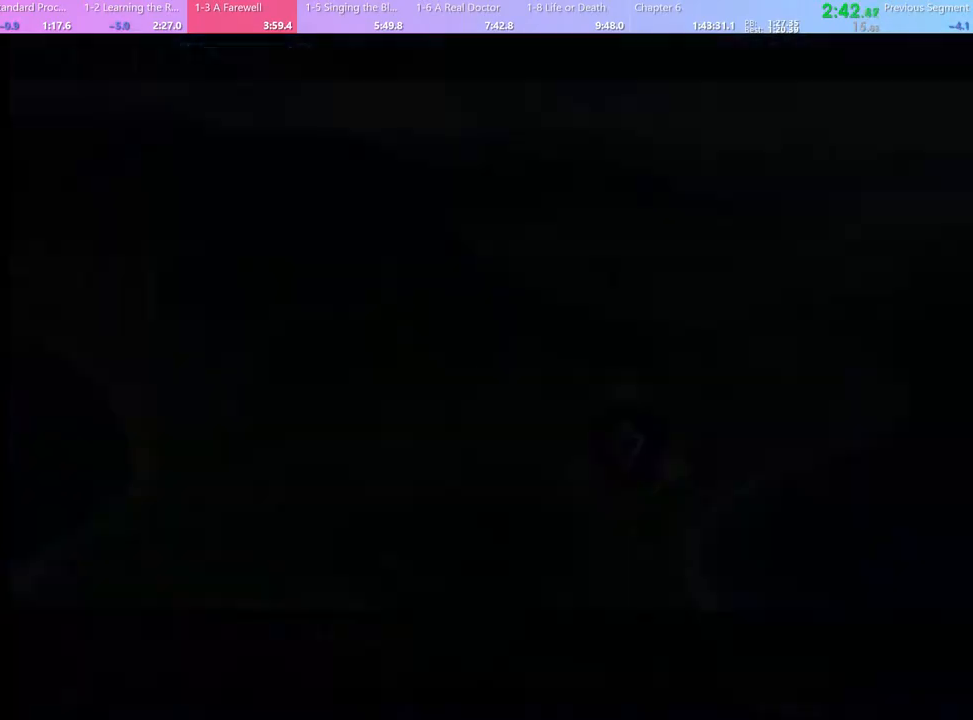
{"keys": [], "mouse": [], "events": [[67, "mouse_left", "up"], [133, "mouse_left", "down"], [200, "mouse_left", "up"], [267, "mouse_left", "down"], [333, "mouse_left", "up"], [433, "mouse_left", "down"], [500, "mouse_left", "up"]]}
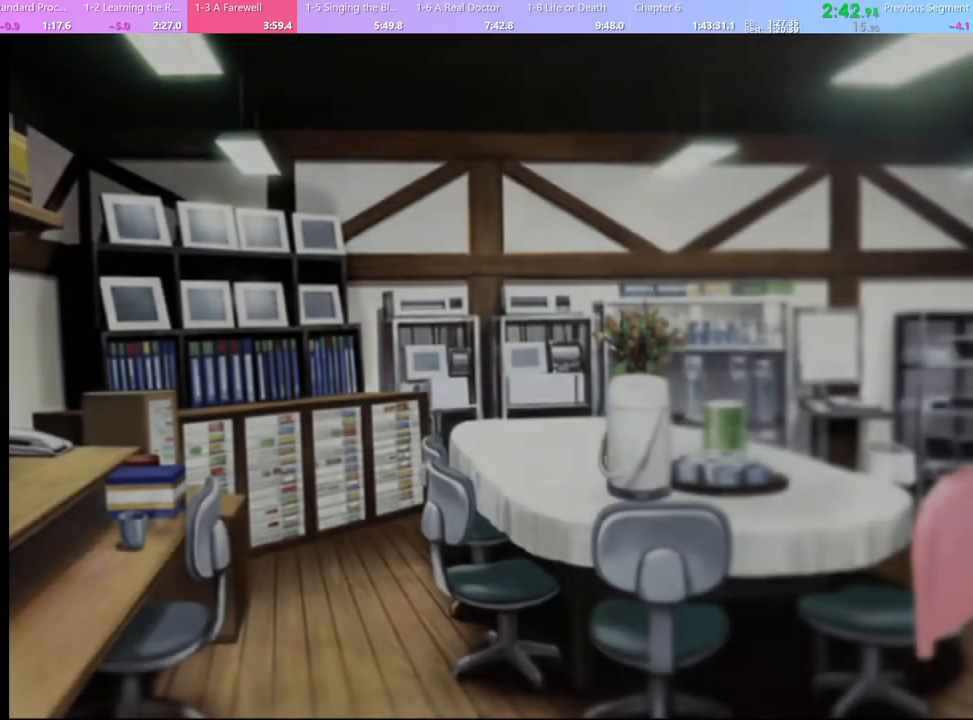
{"keys": [], "mouse": ["left"], "events": [[67, "mouse_left", "down"], [133, "mouse_left", "up"], [233, "mouse_left", "down"], [300, "mouse_left", "up"], [367, "mouse_left", "down"], [433, "mouse_left", "up"], [500, "mouse_left", "down"]]}
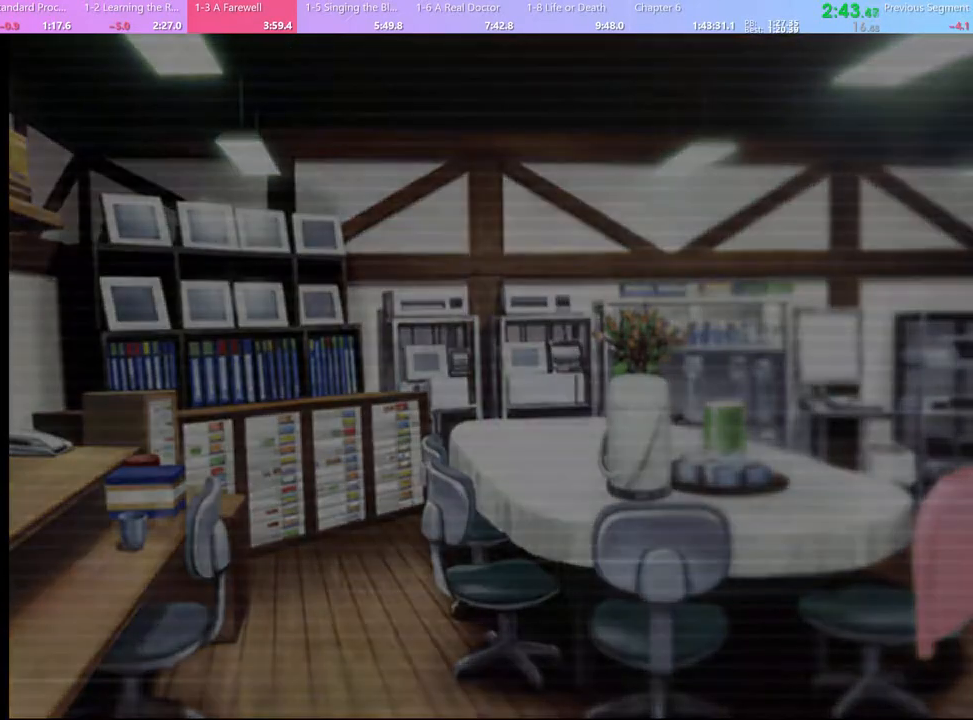
{"keys": [], "mouse": [], "events": [[100, "mouse_left", "up"], [167, "mouse_left", "down"], [233, "mouse_left", "up"], [300, "mouse_left", "down"], [367, "mouse_left", "up"], [433, "mouse_left", "down"], [500, "mouse_left", "up"]]}
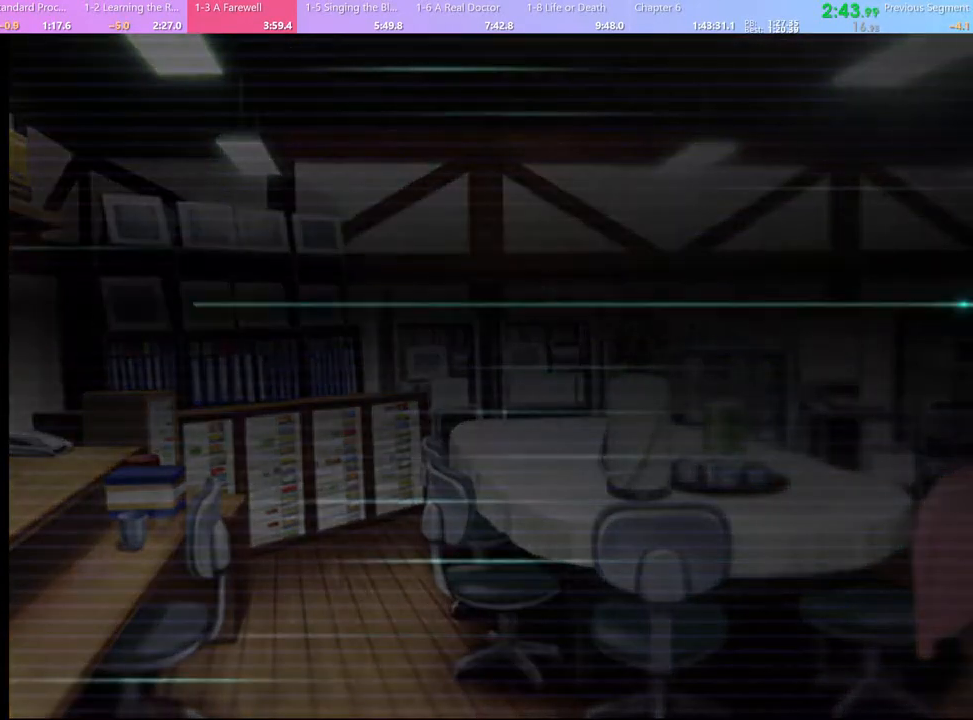
{"keys": [], "mouse": ["left"], "events": [[67, "mouse_left", "down"], [133, "mouse_left", "up"], [200, "mouse_left", "down"], [267, "mouse_left", "up"], [367, "mouse_left", "down"], [433, "mouse_left", "up"], [500, "mouse_left", "down"]]}
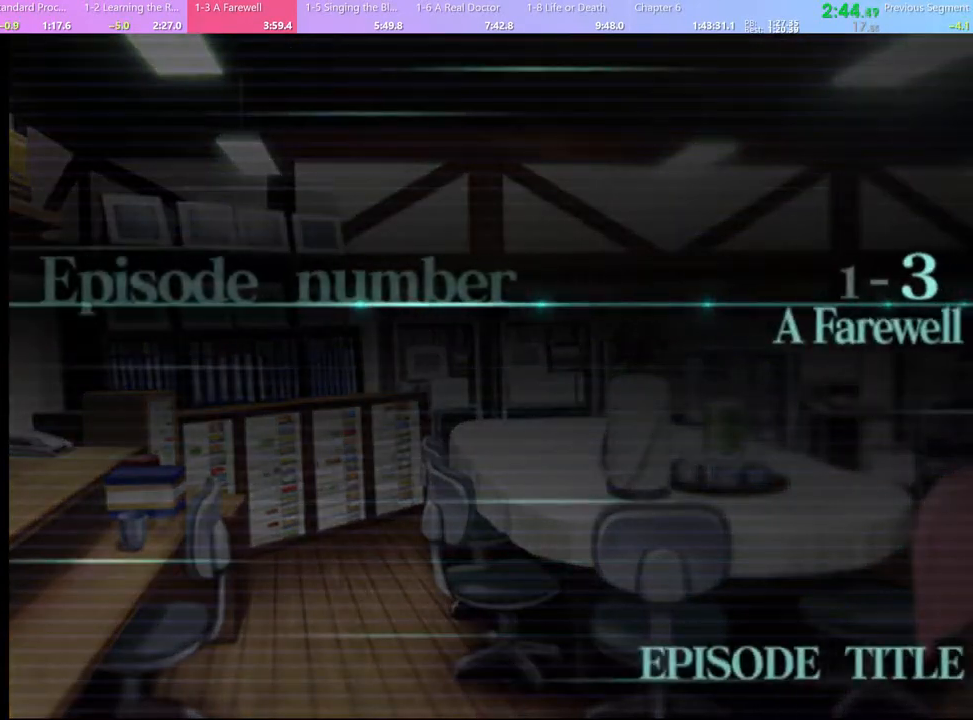
{"keys": [], "mouse": [], "events": [[67, "mouse_left", "up"], [133, "mouse_left", "down"], [200, "mouse_left", "up"], [267, "mouse_left", "down"], [333, "mouse_left", "up"], [400, "mouse_left", "down"], [467, "mouse_left", "up"]]}
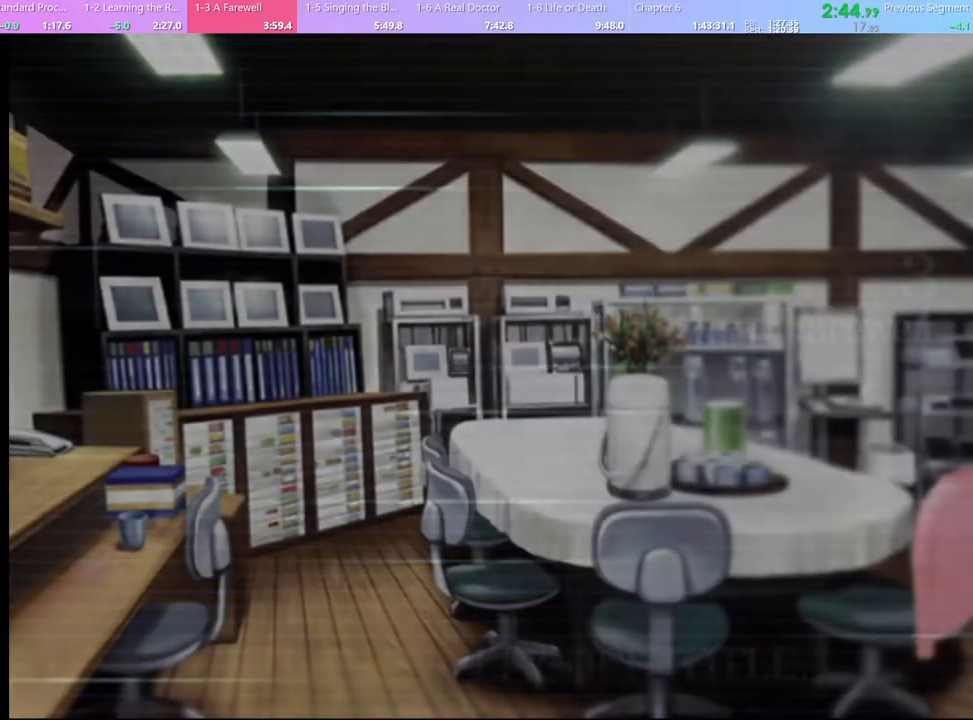
{"keys": [], "mouse": [], "events": [[67, "q", "down"], [133, "q", "up"], [200, "q", "down"], [300, "q", "up"], [367, "q", "down"], [433, "q", "up"]]}
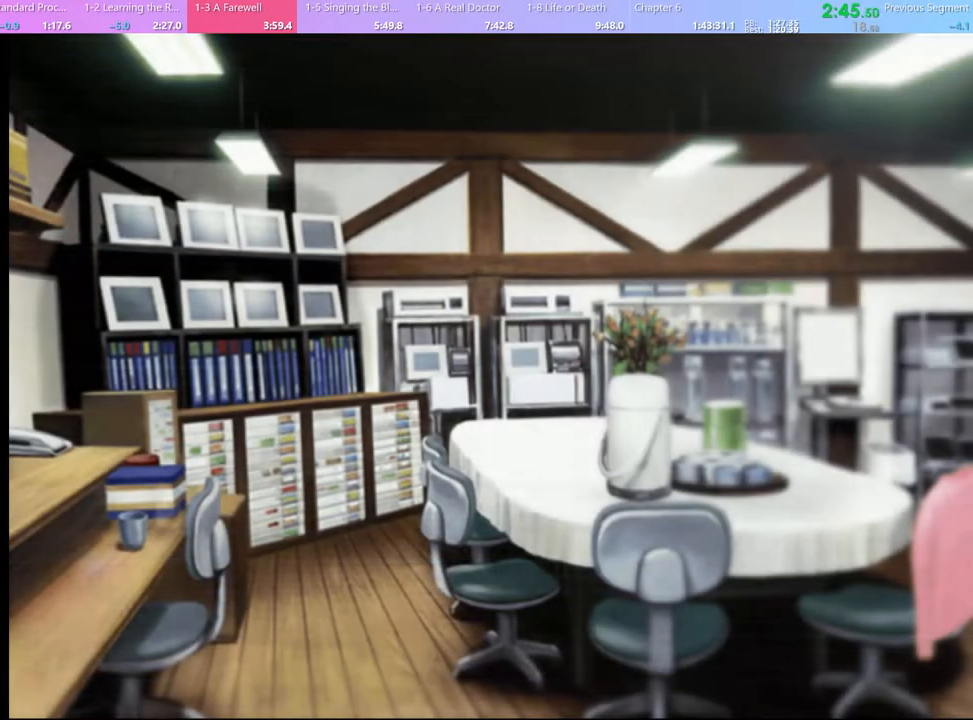
{"keys": [], "mouse": [], "events": [[33, "q", "down"], [100, "q", "up"], [200, "q", "down"], [233, "q", "up"], [367, "q", "down"], [433, "q", "up"]]}